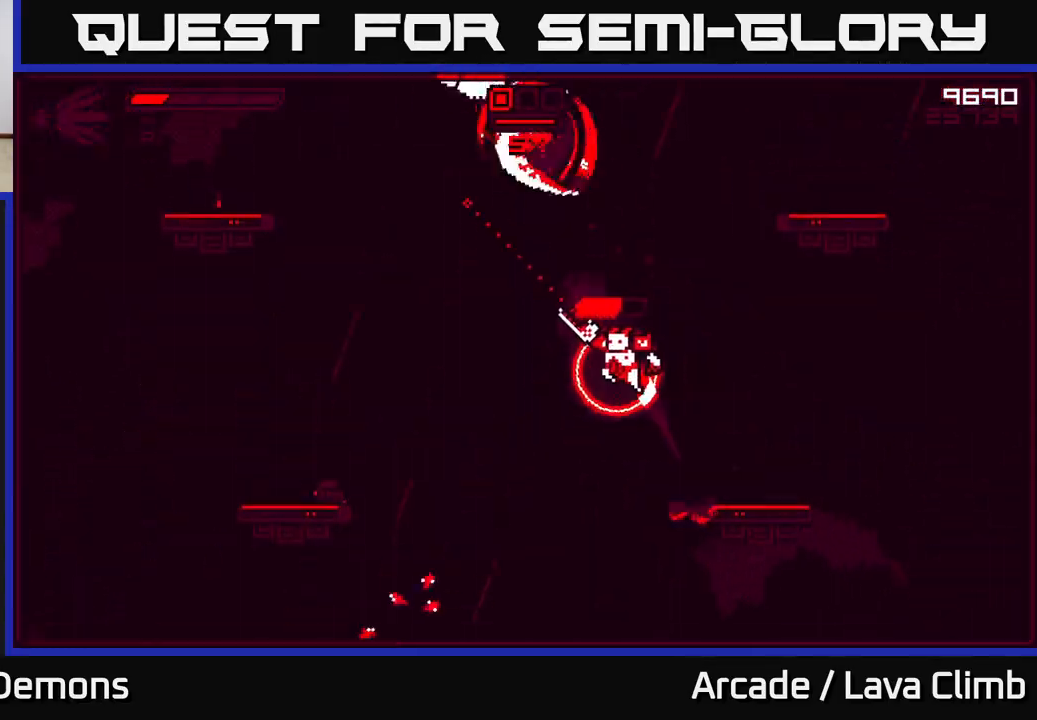
Gameplay with a controller (Xbox layout); each line is a JSON object with the inputs held at the frame after it. "events" lists button and stick changes between this image and that frame as [ms after this image, input, new state], when the widget could be followed in between.
{"buttons": ["L2", "R2"], "left_stick": "left", "right_stick": "up-right", "events": [[233, "right_stick", "up"], [283, "L2", "down"], [383, "right_stick", "up-right"], [483, "R2", "down"]]}
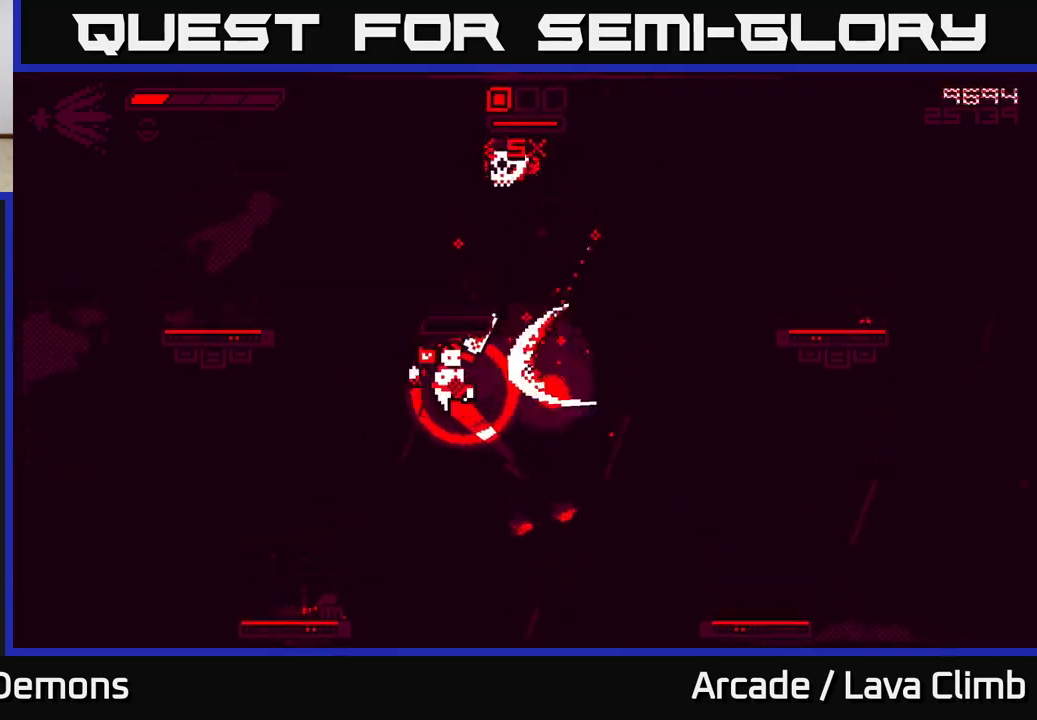
{"buttons": [], "left_stick": "left", "right_stick": "up-right", "events": [[83, "L2", "up"], [100, "R2", "up"], [317, "left_stick", "center"], [417, "left_stick", "left"]]}
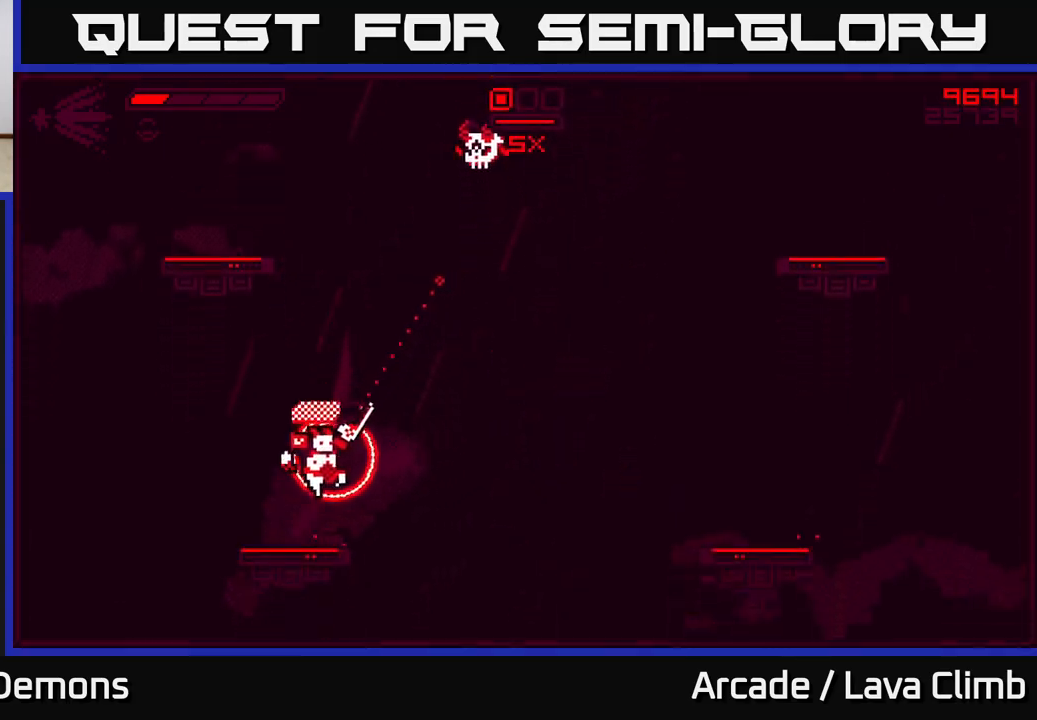
{"buttons": [], "left_stick": "center", "right_stick": "up-right", "events": [[50, "left_stick", "center"], [283, "left_stick", "left"], [400, "left_stick", "center"]]}
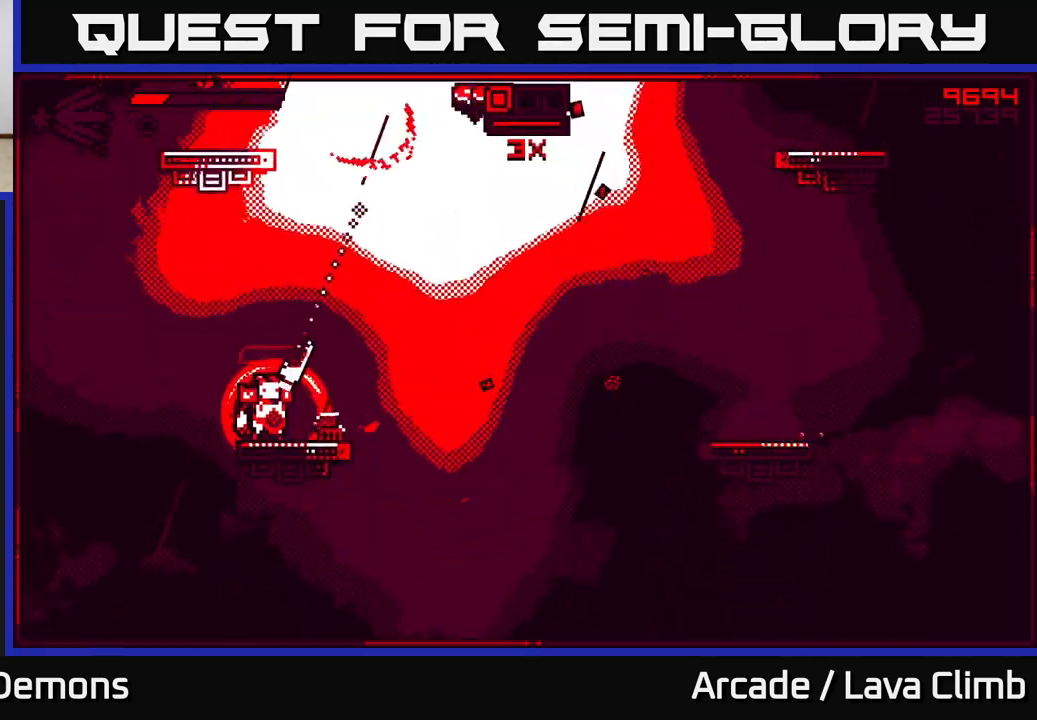
{"buttons": [], "left_stick": "right", "right_stick": "up-right", "events": [[467, "left_stick", "right"]]}
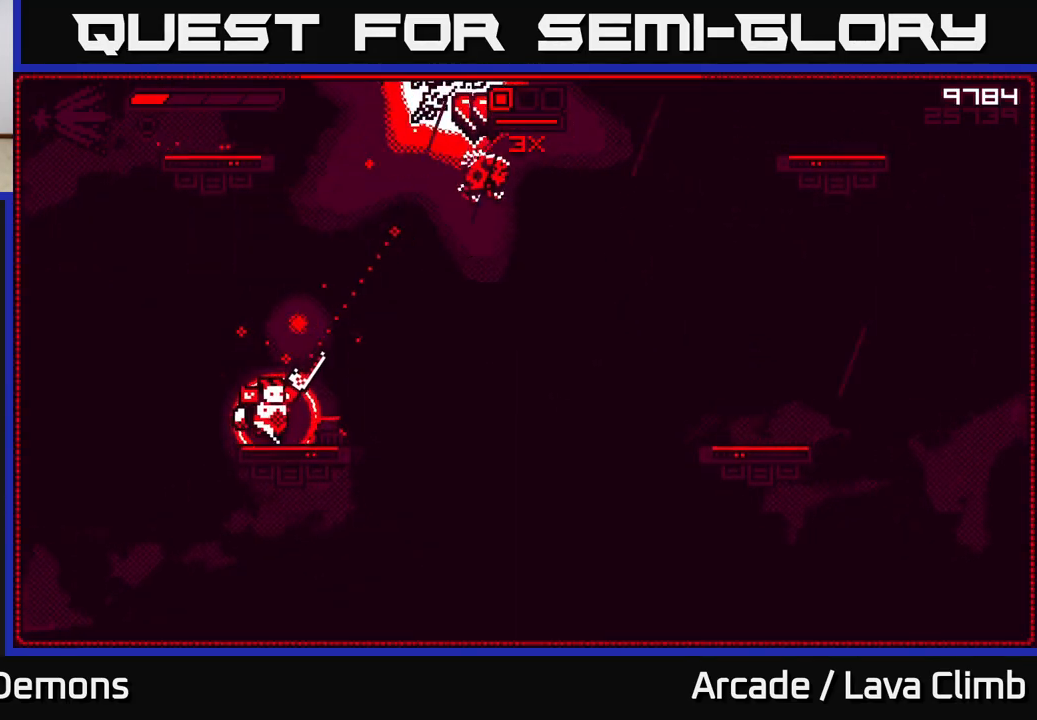
{"buttons": ["L2"], "left_stick": "up-right", "right_stick": "up-right", "events": [[67, "L2", "down"], [267, "L2", "up"], [300, "left_stick", "center"], [400, "L2", "down"], [400, "left_stick", "right"], [450, "left_stick", "up-right"]]}
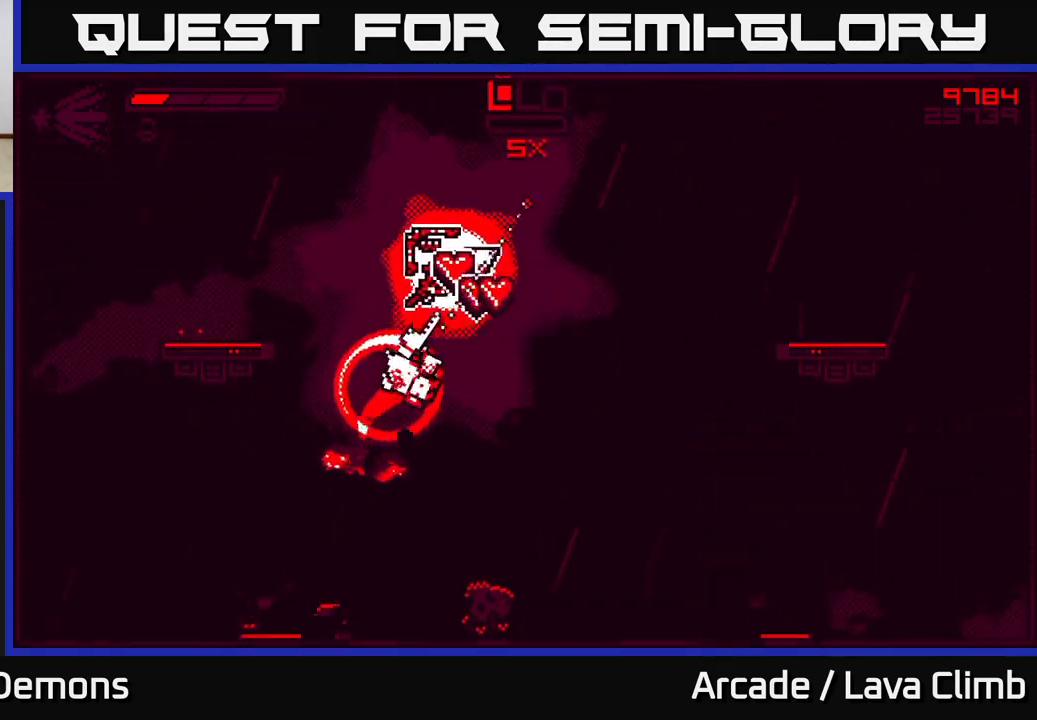
{"buttons": [], "left_stick": "left", "right_stick": "up-right", "events": [[250, "L2", "up"], [250, "left_stick", "left"]]}
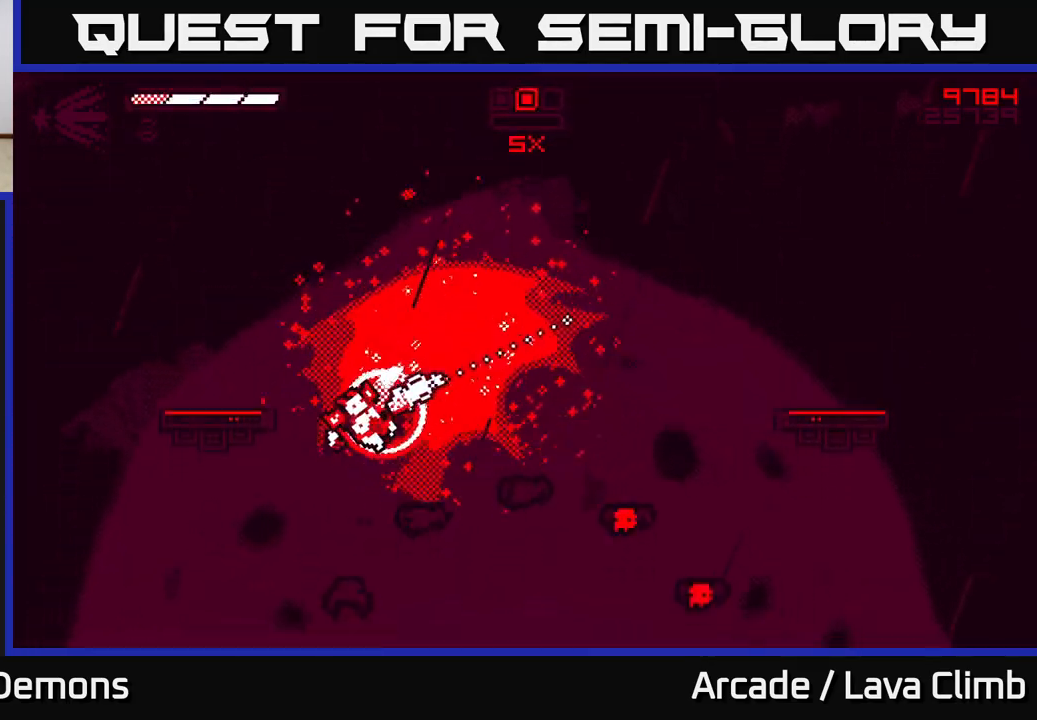
{"buttons": [], "left_stick": "center", "right_stick": "up-right", "events": [[183, "right_stick", "center"], [267, "left_stick", "center"], [283, "R2", "down"], [300, "right_stick", "up-right"], [417, "R2", "up"]]}
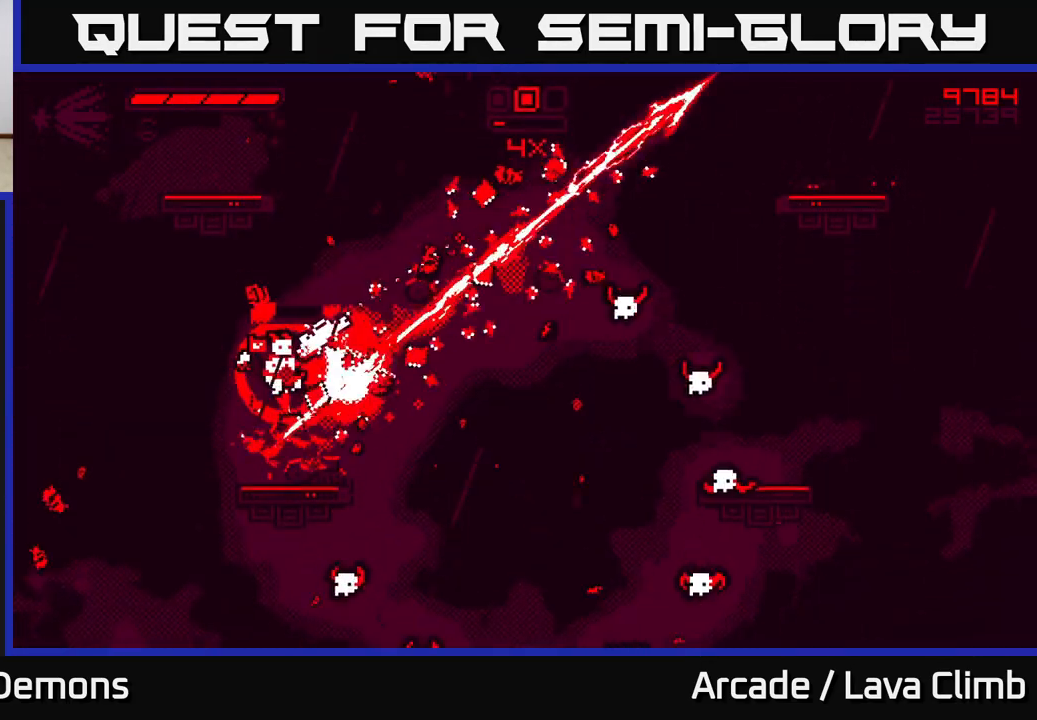
{"buttons": ["L2"], "left_stick": "up-right", "right_stick": "down-right", "events": [[50, "L2", "down"], [67, "left_stick", "left"], [117, "right_stick", "right"], [233, "right_stick", "down-right"], [300, "R2", "down"], [333, "left_stick", "up-right"], [467, "R2", "up"]]}
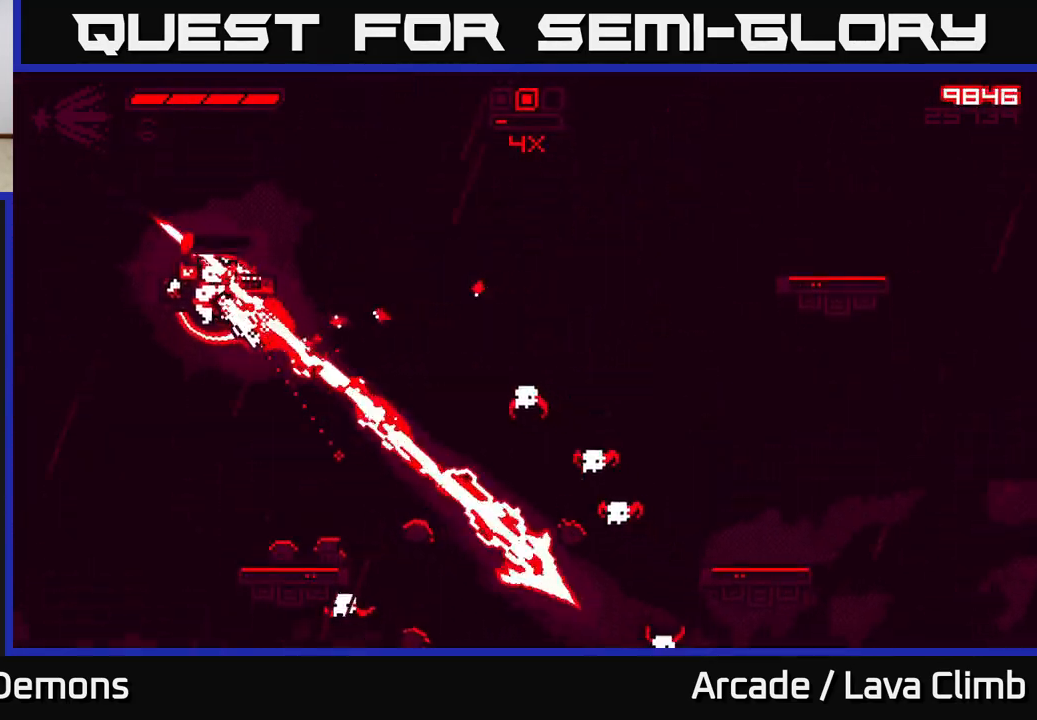
{"buttons": ["L2", "R2"], "left_stick": "left", "right_stick": "down-right", "events": [[67, "left_stick", "center"], [267, "R2", "down"], [267, "left_stick", "up-right"], [350, "left_stick", "up-left"], [417, "R2", "up"], [483, "left_stick", "left"], [500, "R2", "down"]]}
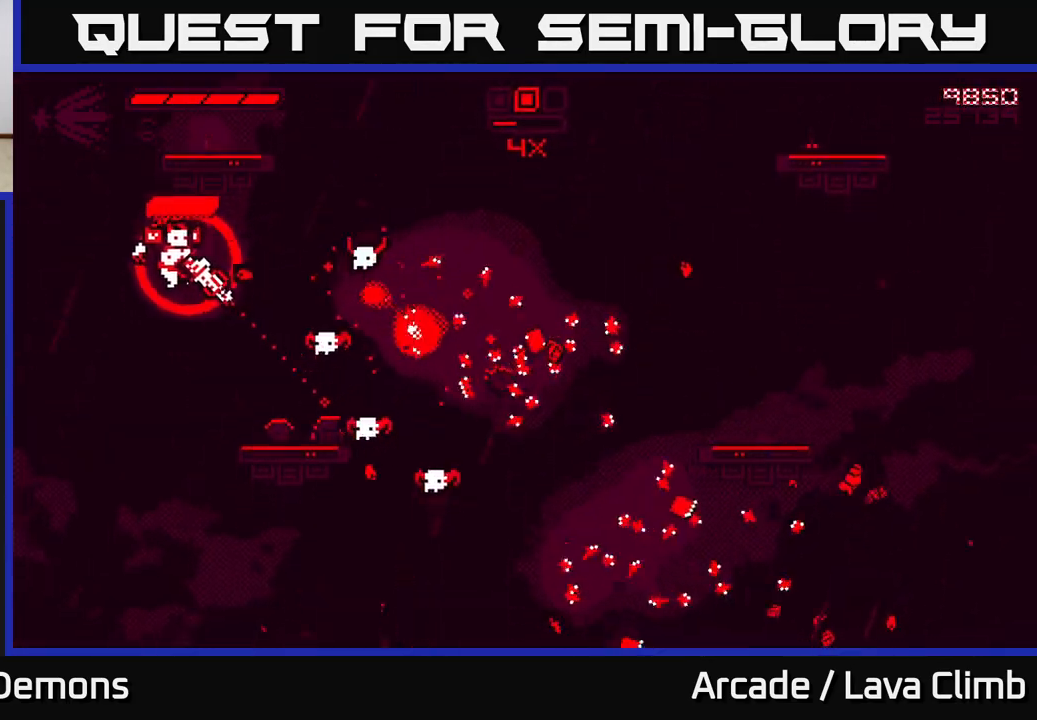
{"buttons": ["L2"], "left_stick": "right", "right_stick": "up-right", "events": [[100, "R2", "up"], [100, "right_stick", "right"], [150, "R2", "down"], [183, "left_stick", "center"], [250, "R2", "up"], [350, "L2", "up"], [383, "left_stick", "right"], [450, "right_stick", "up-right"], [500, "L2", "down"]]}
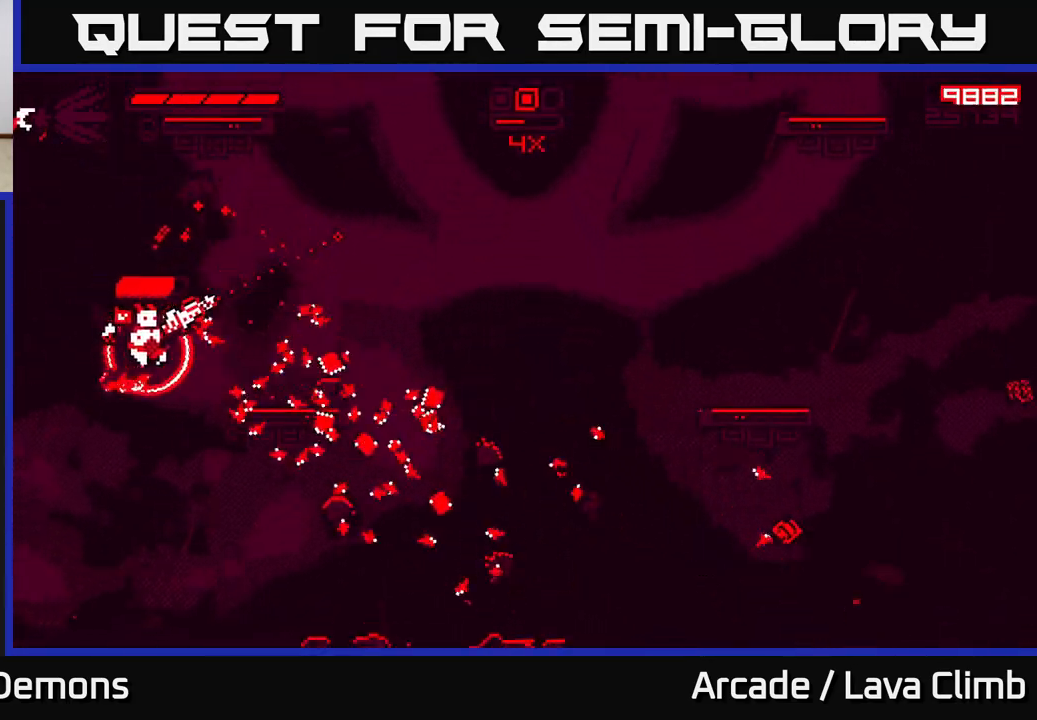
{"buttons": ["R2"], "left_stick": "right", "right_stick": "up-left", "events": [[167, "R1", "down"], [183, "right_stick", "right"], [200, "L2", "up"], [250, "R1", "up"], [317, "right_stick", "left"], [483, "R2", "down"], [500, "right_stick", "up-left"]]}
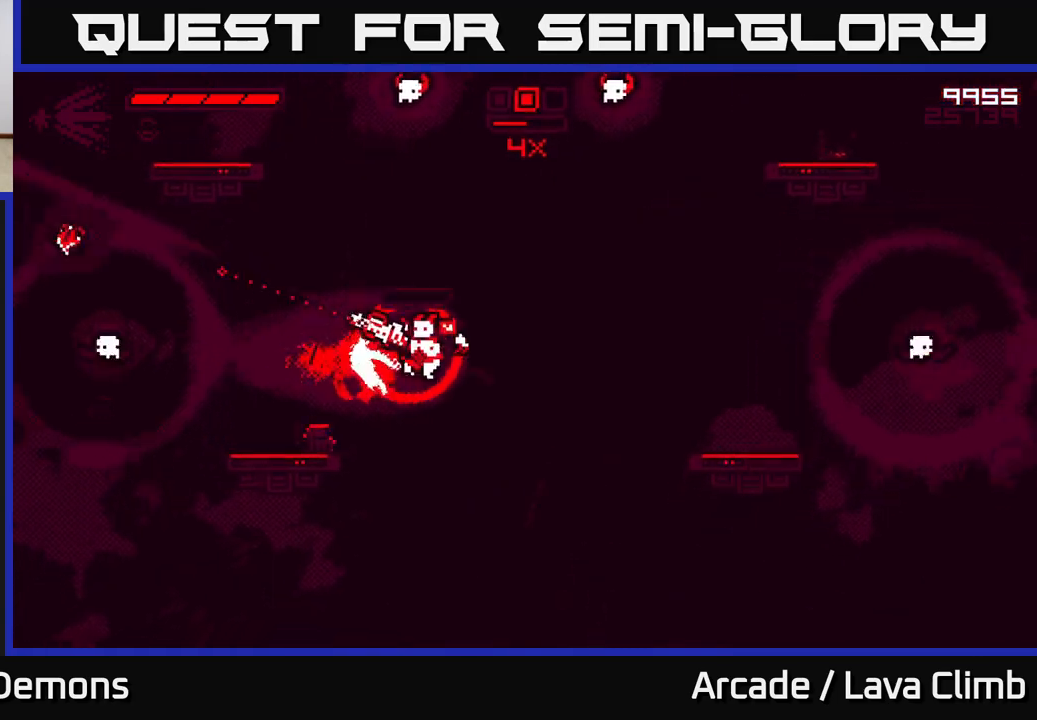
{"buttons": [], "left_stick": "center", "right_stick": "up", "events": [[150, "R2", "up"], [333, "left_stick", "center"], [333, "right_stick", "up"], [383, "left_stick", "left"], [500, "left_stick", "center"]]}
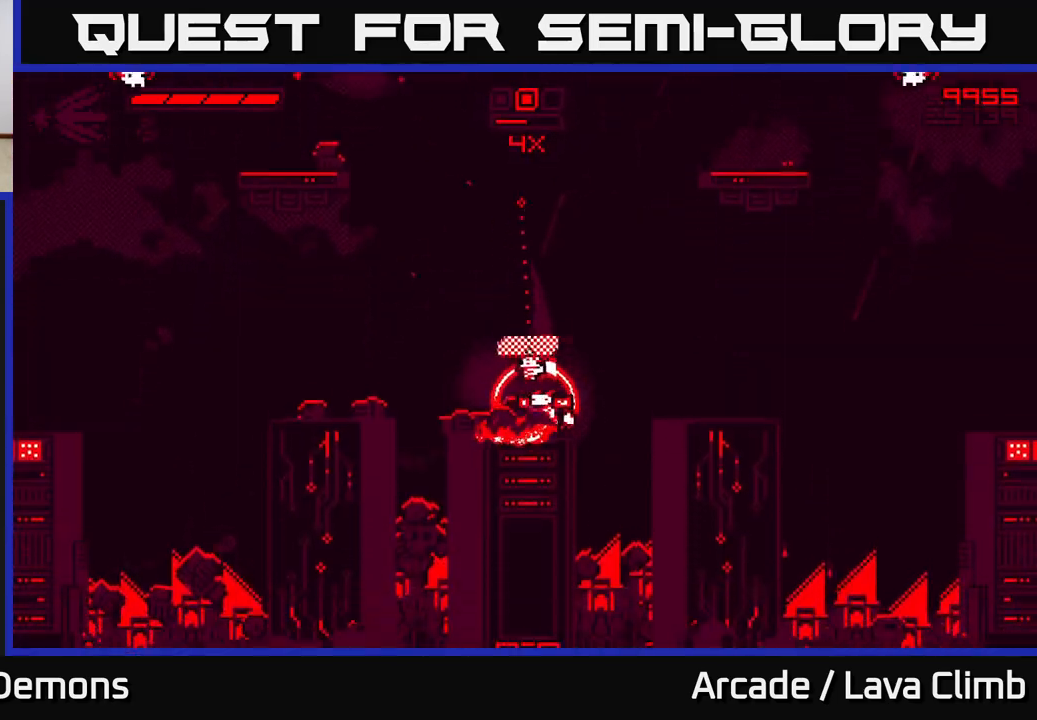
{"buttons": [], "left_stick": "center", "right_stick": "up", "events": [[183, "R2", "down"], [350, "R2", "up"]]}
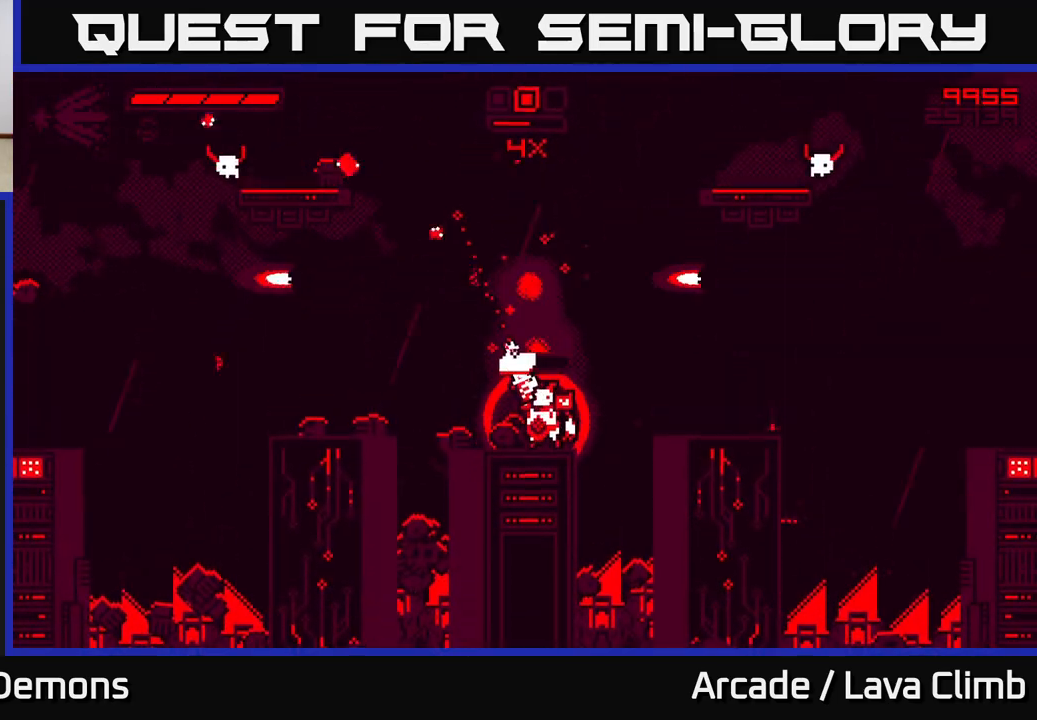
{"buttons": [], "left_stick": "right", "right_stick": "left", "events": [[117, "left_stick", "right"], [167, "L2", "down"], [183, "right_stick", "up-left"], [217, "L2", "up"], [300, "right_stick", "left"], [333, "R1", "down"], [500, "R1", "up"]]}
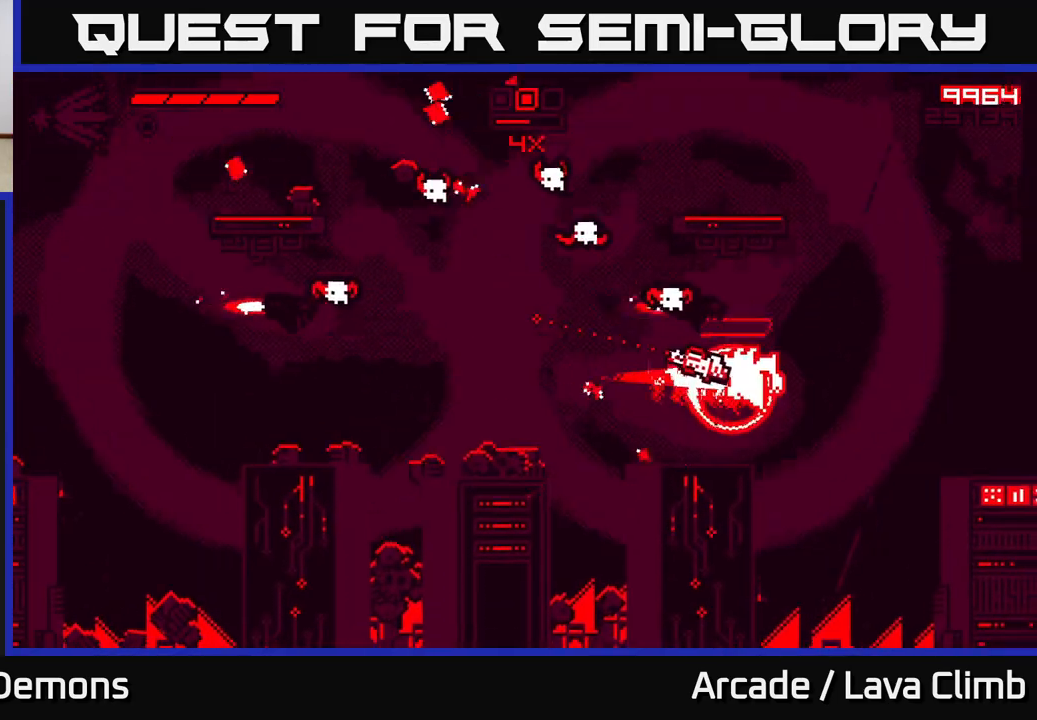
{"buttons": [], "left_stick": "right", "right_stick": "left", "events": [[83, "right_stick", "up-left"], [150, "L2", "down"], [167, "R2", "down"], [250, "right_stick", "left"], [317, "R2", "up"], [450, "L2", "up"]]}
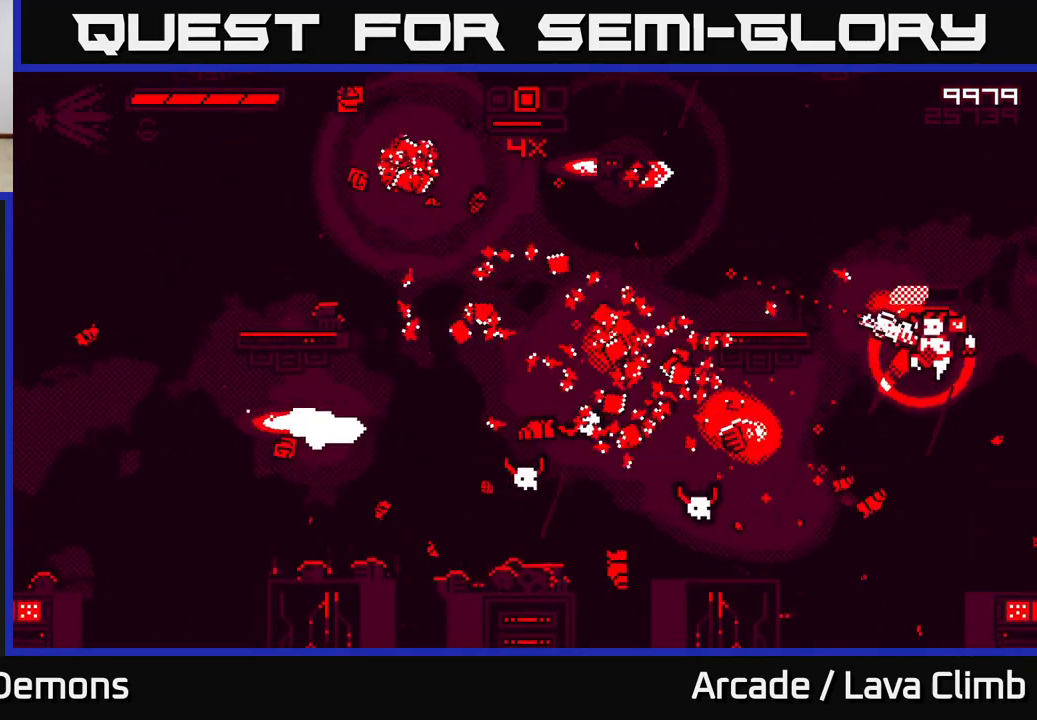
{"buttons": ["R2"], "left_stick": "center", "right_stick": "left", "events": [[317, "R2", "down"], [383, "left_stick", "center"]]}
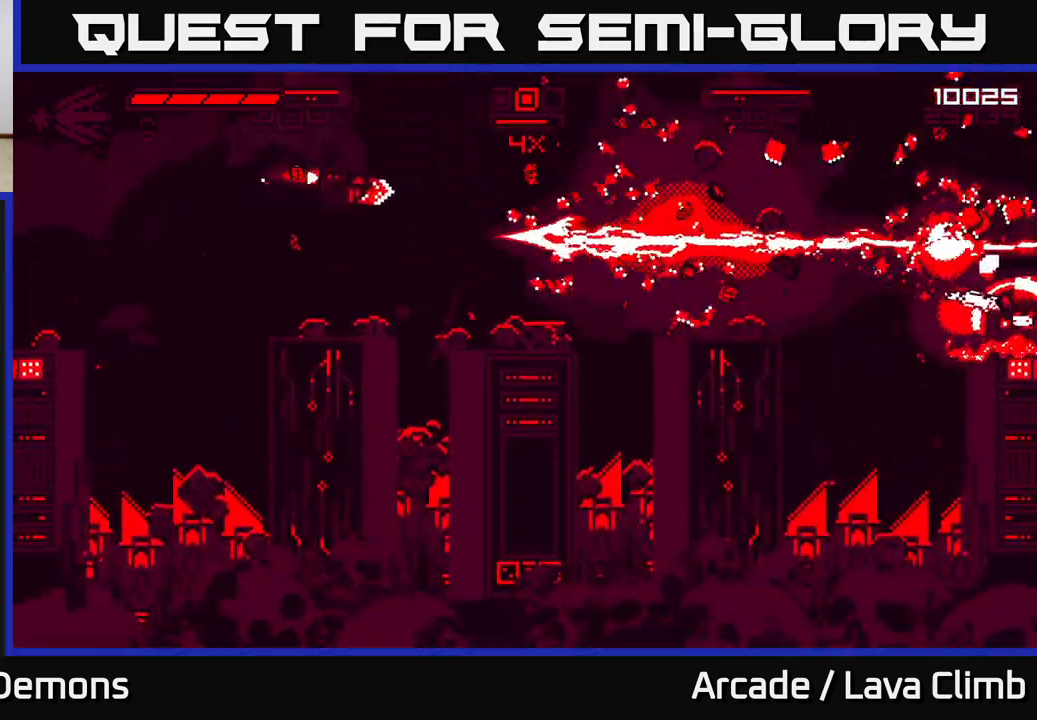
{"buttons": ["R2"], "left_stick": "center", "right_stick": "up-left", "events": [[67, "right_stick", "up-left"], [83, "R2", "up"], [417, "R2", "down"]]}
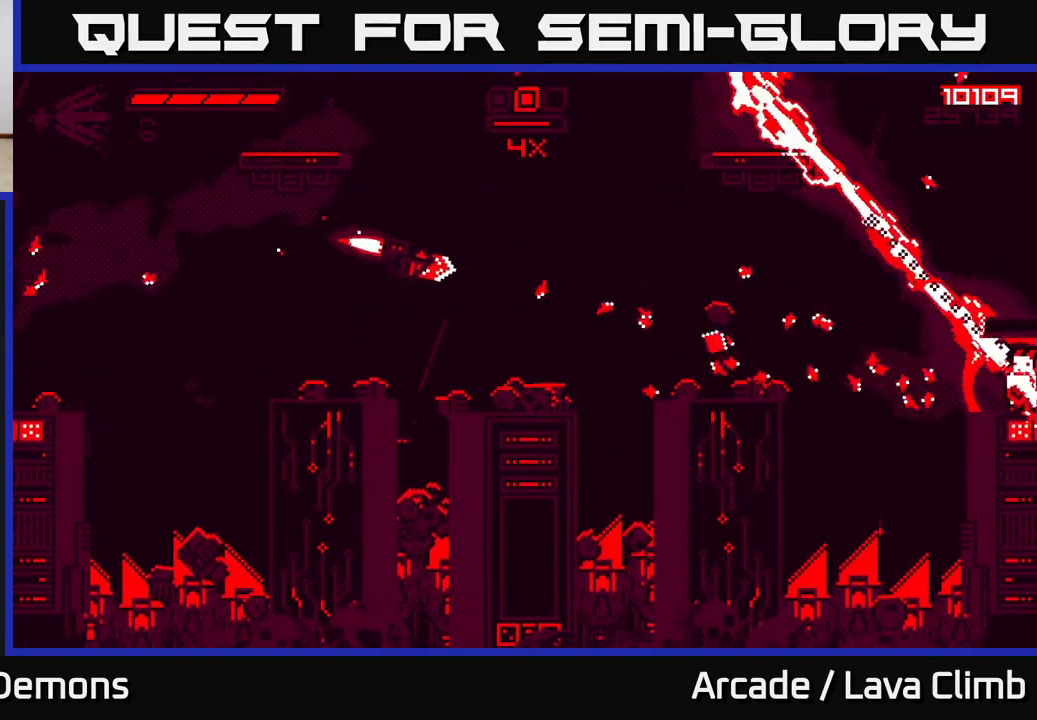
{"buttons": [], "left_stick": "left", "right_stick": "left", "events": [[117, "R2", "up"], [367, "right_stick", "left"], [417, "left_stick", "left"]]}
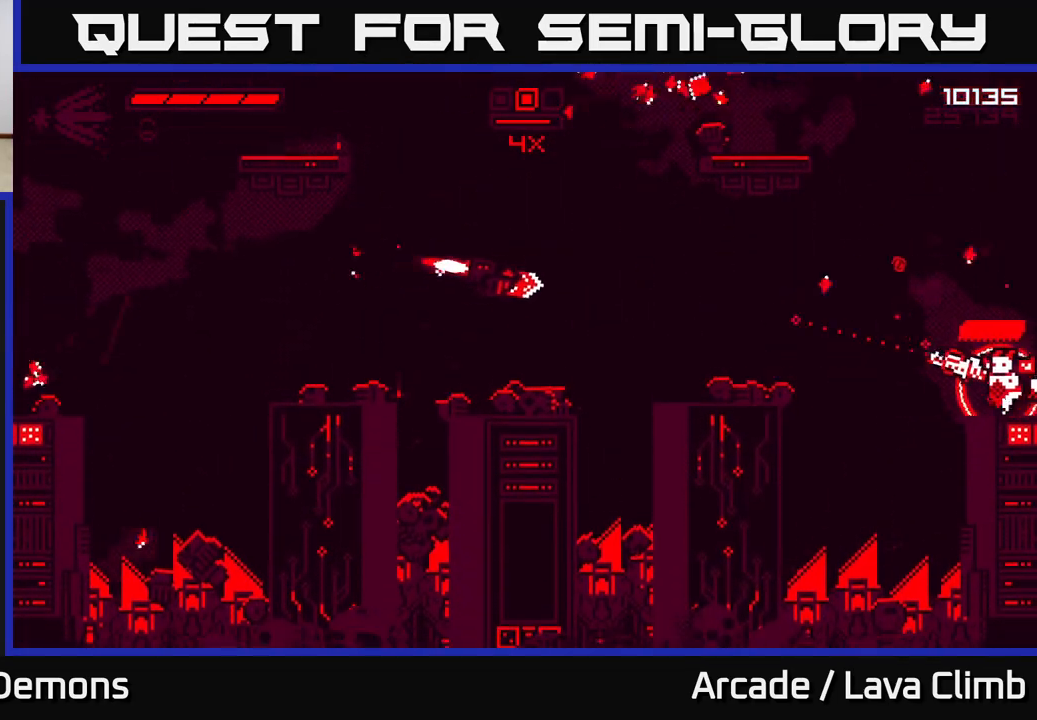
{"buttons": ["L2"], "left_stick": "right", "right_stick": "up-left", "events": [[17, "R2", "down"], [83, "left_stick", "center"], [250, "R2", "up"], [350, "right_stick", "up-left"], [367, "left_stick", "right"], [467, "L2", "down"]]}
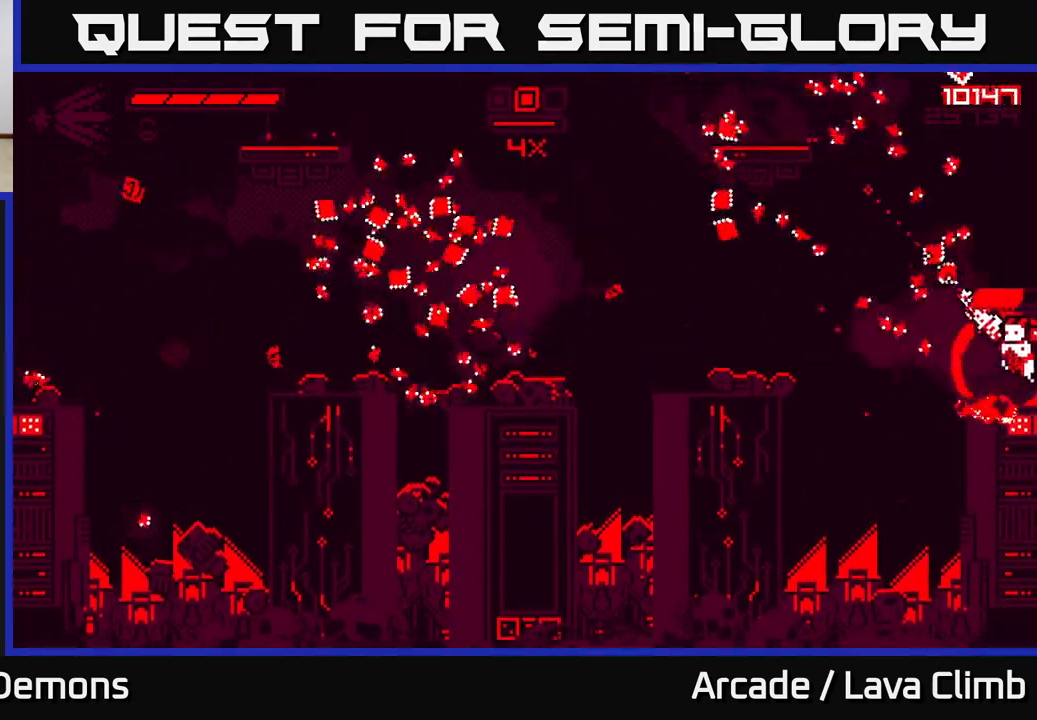
{"buttons": ["R1"], "left_stick": "left", "right_stick": "up-left", "events": [[50, "left_stick", "left"], [233, "L2", "up"], [400, "R1", "down"]]}
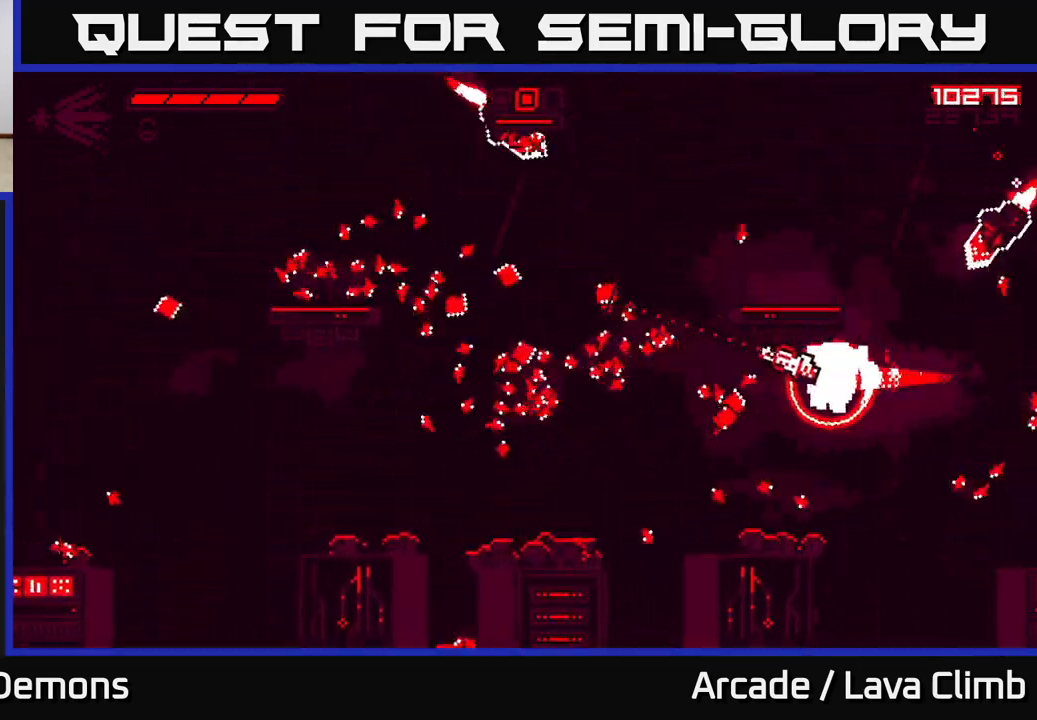
{"buttons": ["R2"], "left_stick": "left", "right_stick": "up", "events": [[167, "R1", "up"], [317, "L2", "down"], [400, "right_stick", "up"], [417, "R2", "down"], [433, "L2", "up"]]}
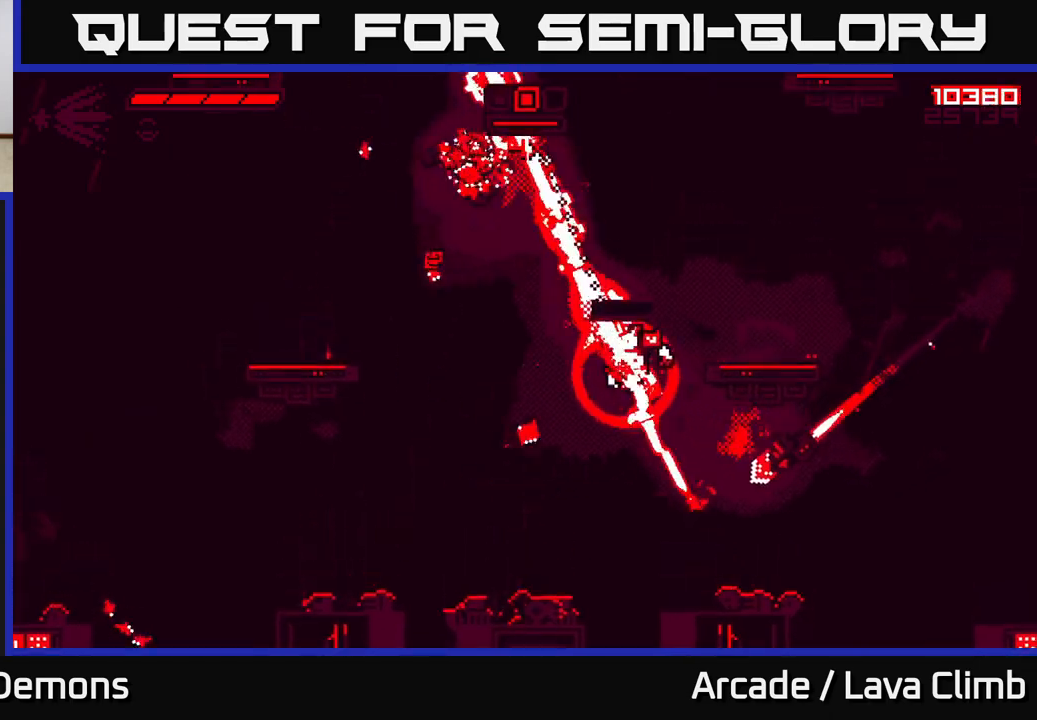
{"buttons": [], "left_stick": "center", "right_stick": "up", "events": [[83, "R2", "up"], [333, "left_stick", "center"]]}
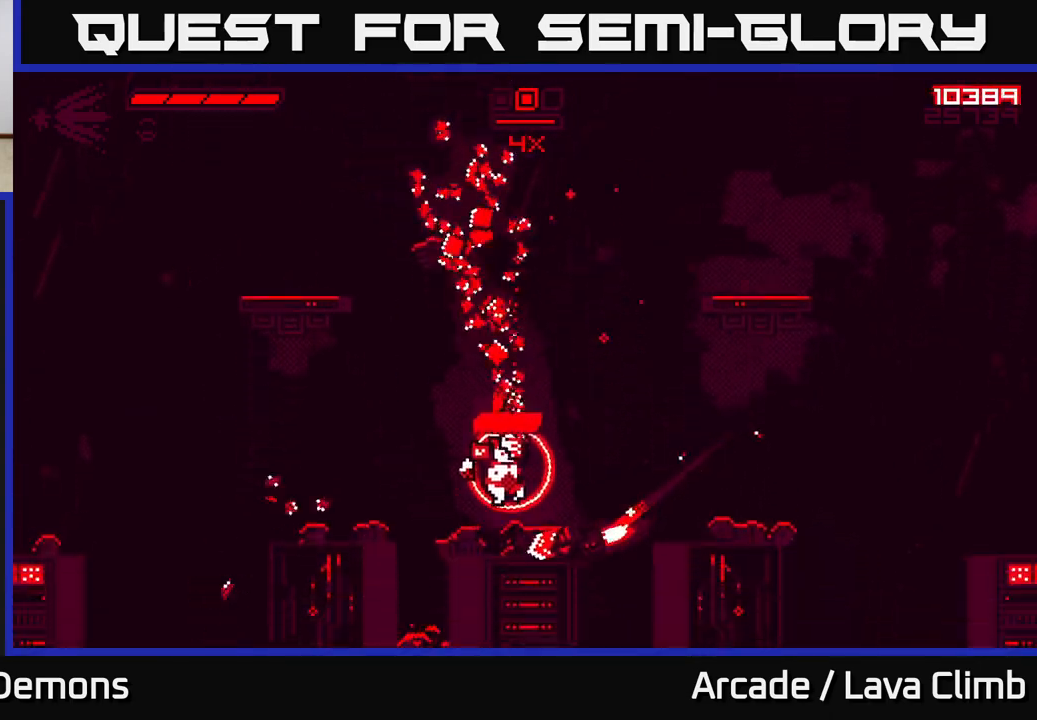
{"buttons": ["L2"], "left_stick": "left", "right_stick": "up", "events": [[183, "L2", "down"], [200, "left_stick", "left"], [417, "L2", "up"], [500, "L2", "down"]]}
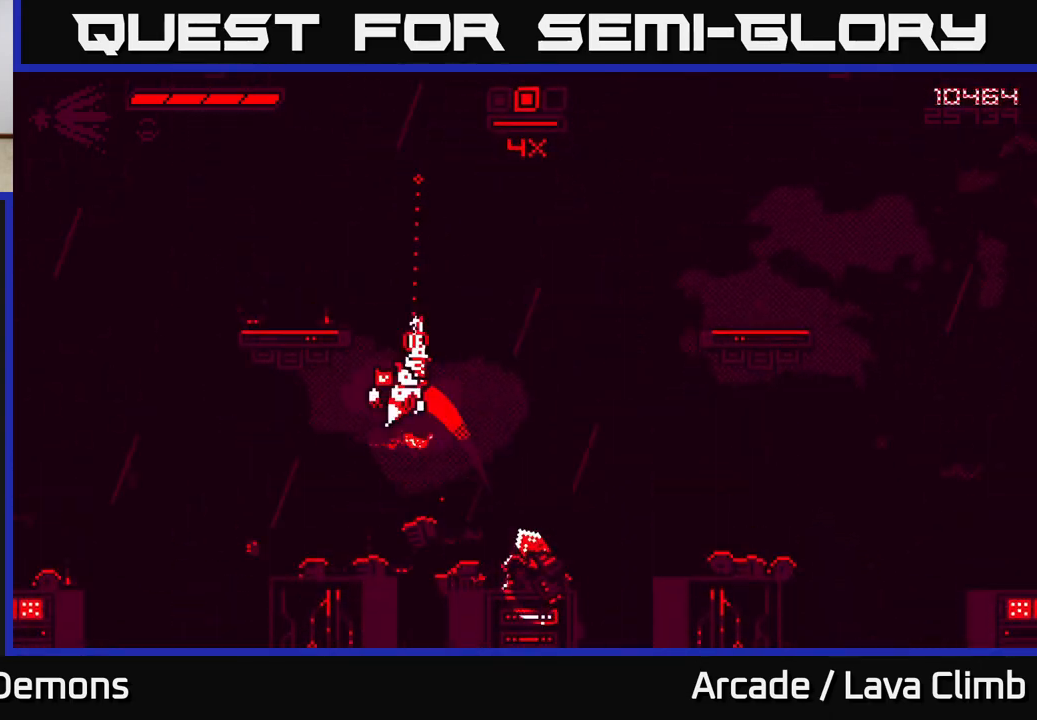
{"buttons": [], "left_stick": "center", "right_stick": "down-right", "events": [[33, "right_stick", "up-right"], [183, "right_stick", "right"], [333, "L2", "up"], [333, "right_stick", "down-right"], [383, "left_stick", "center"]]}
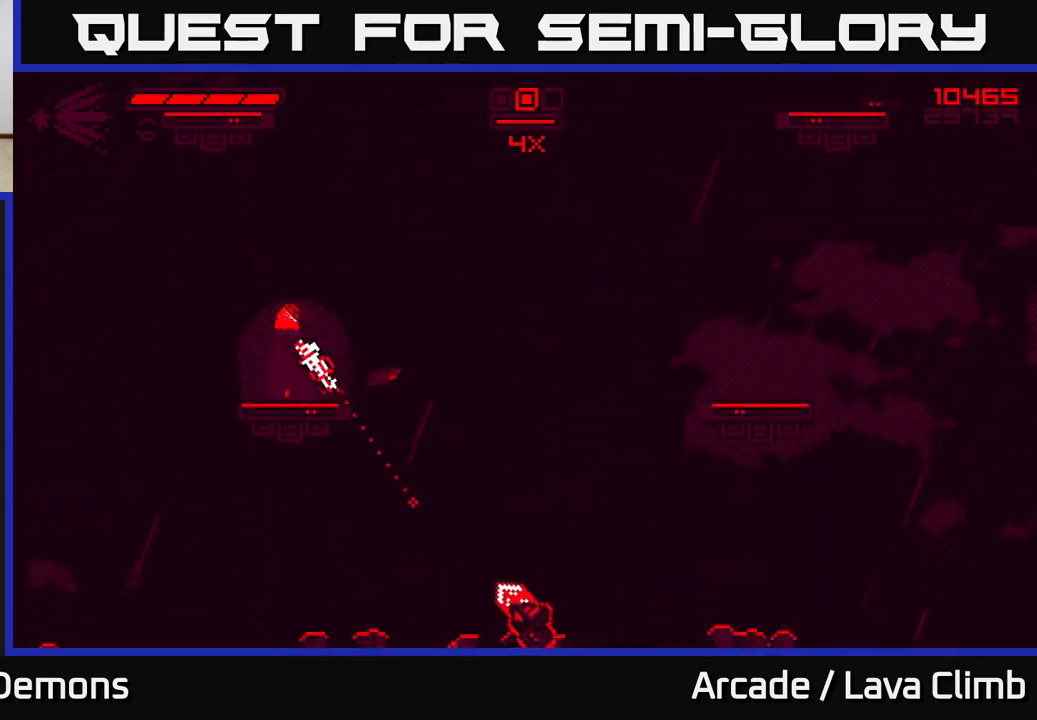
{"buttons": [], "left_stick": "center", "right_stick": "down-right", "events": [[17, "R2", "down"], [133, "R2", "up"], [233, "left_stick", "right"], [383, "left_stick", "center"]]}
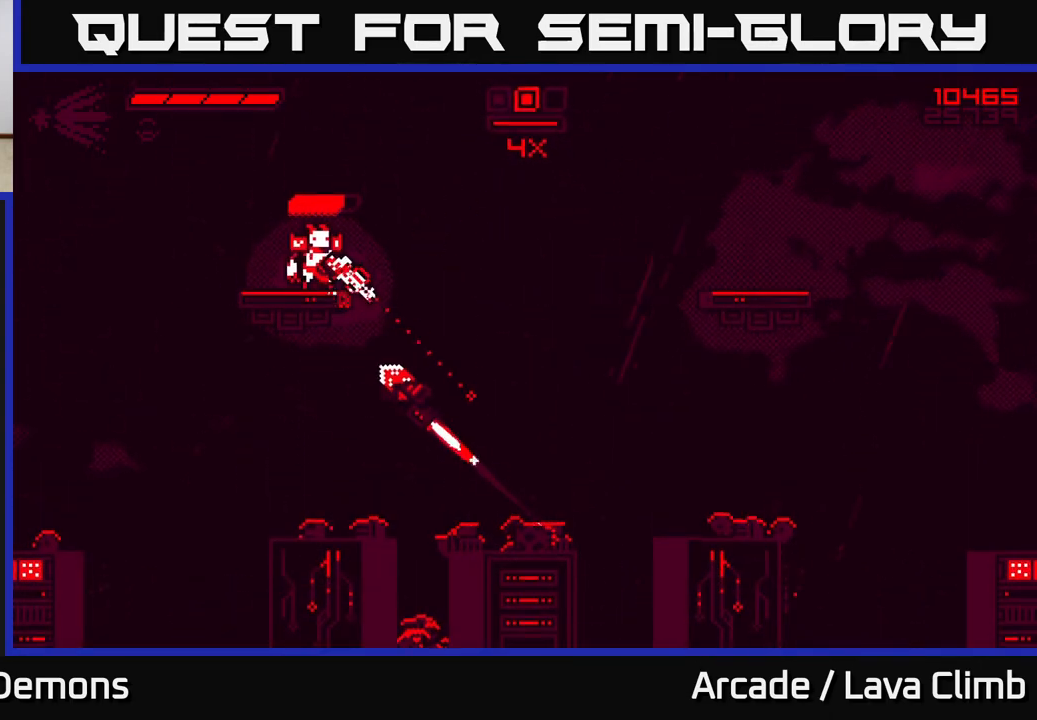
{"buttons": [], "left_stick": "right", "right_stick": "down-right", "events": [[67, "R2", "down"], [117, "left_stick", "left"], [233, "L2", "down"], [250, "left_stick", "up-left"], [300, "R2", "up"], [400, "L2", "up"], [450, "left_stick", "right"]]}